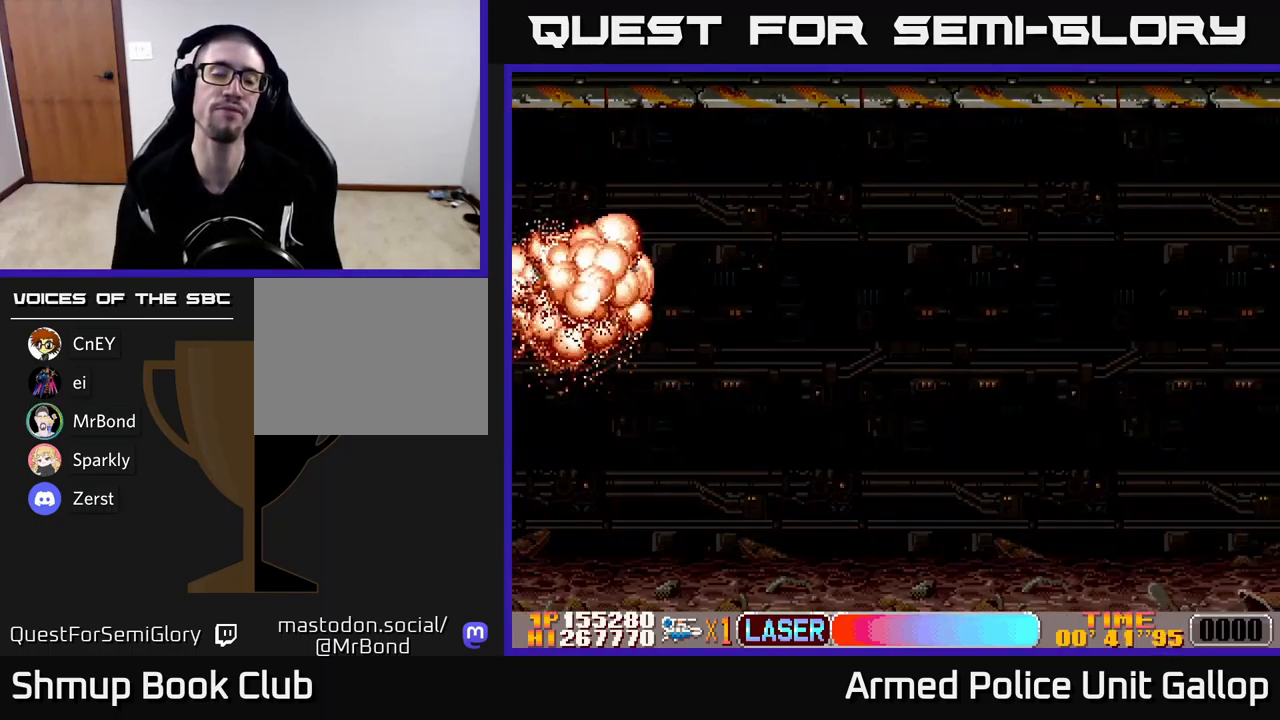
Gameplay with a controller (Xbox layout); each line is a JSON object with the inputs held at the frame after it. "events" lists button and stick changes between this image and that frame as [ms after this image, input, new state], when the widget could be followed in between. Not read: right_stick.
{"buttons": [], "left_stick": "center", "events": []}
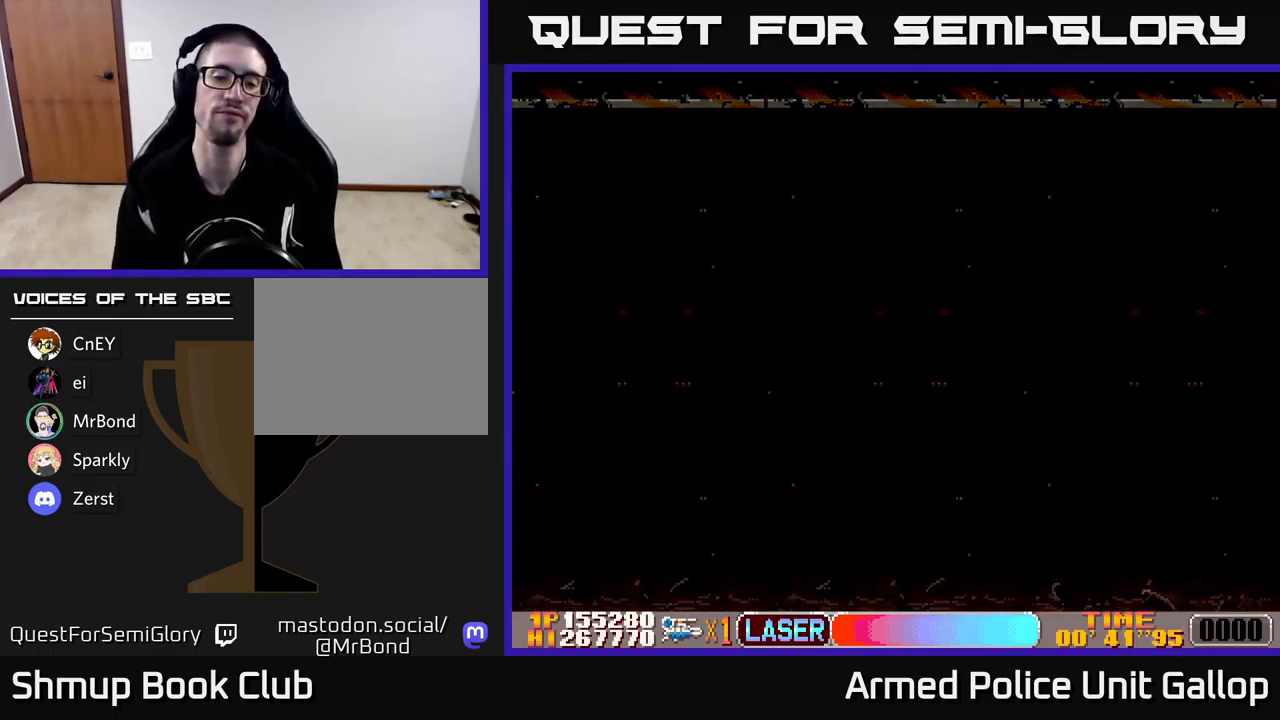
{"buttons": [], "left_stick": "center", "events": []}
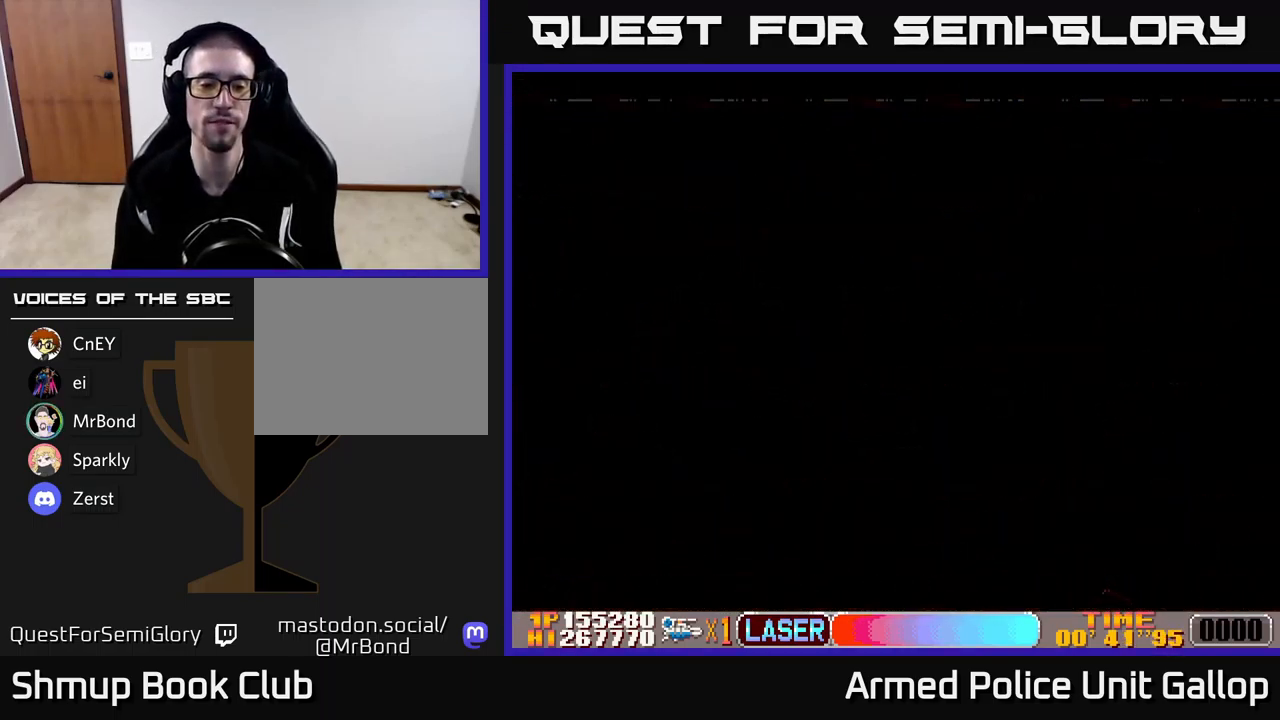
{"buttons": ["A", "DPAD_RIGHT"], "left_stick": "center", "events": [[167, "A", "down"], [367, "DPAD_RIGHT", "down"]]}
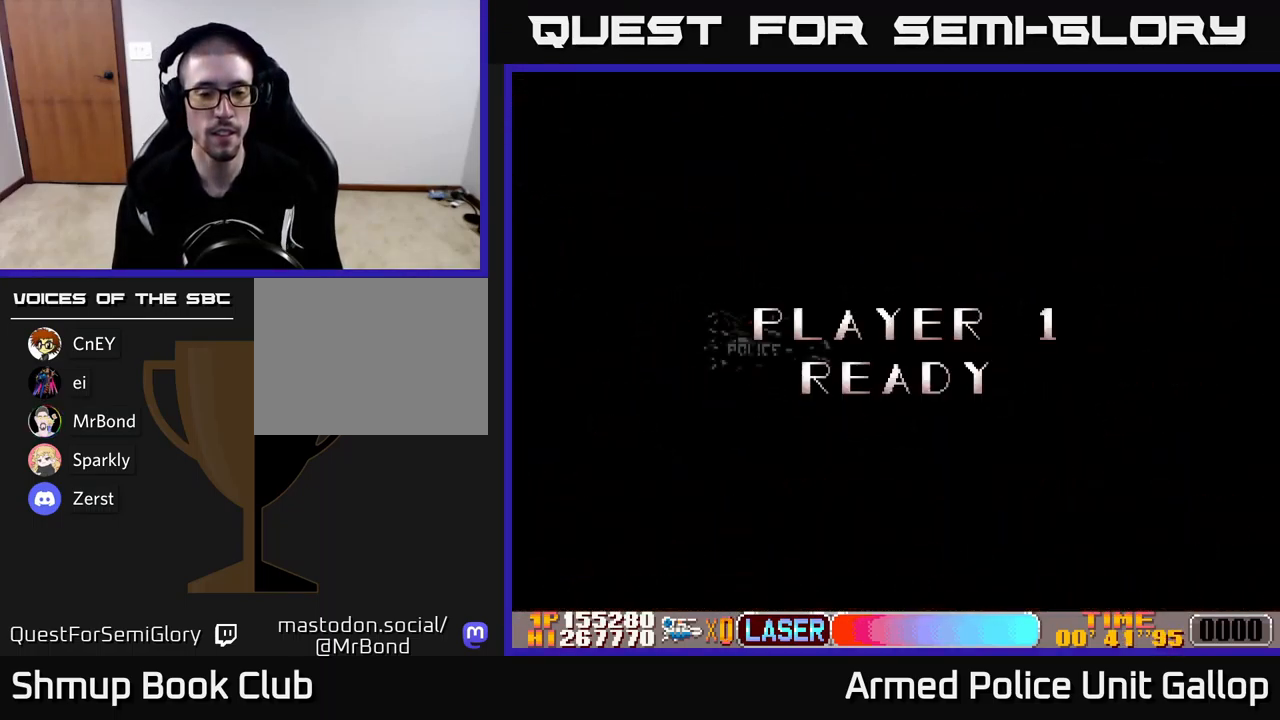
{"buttons": ["DPAD_RIGHT"], "left_stick": "center", "events": [[134, "A", "up"]]}
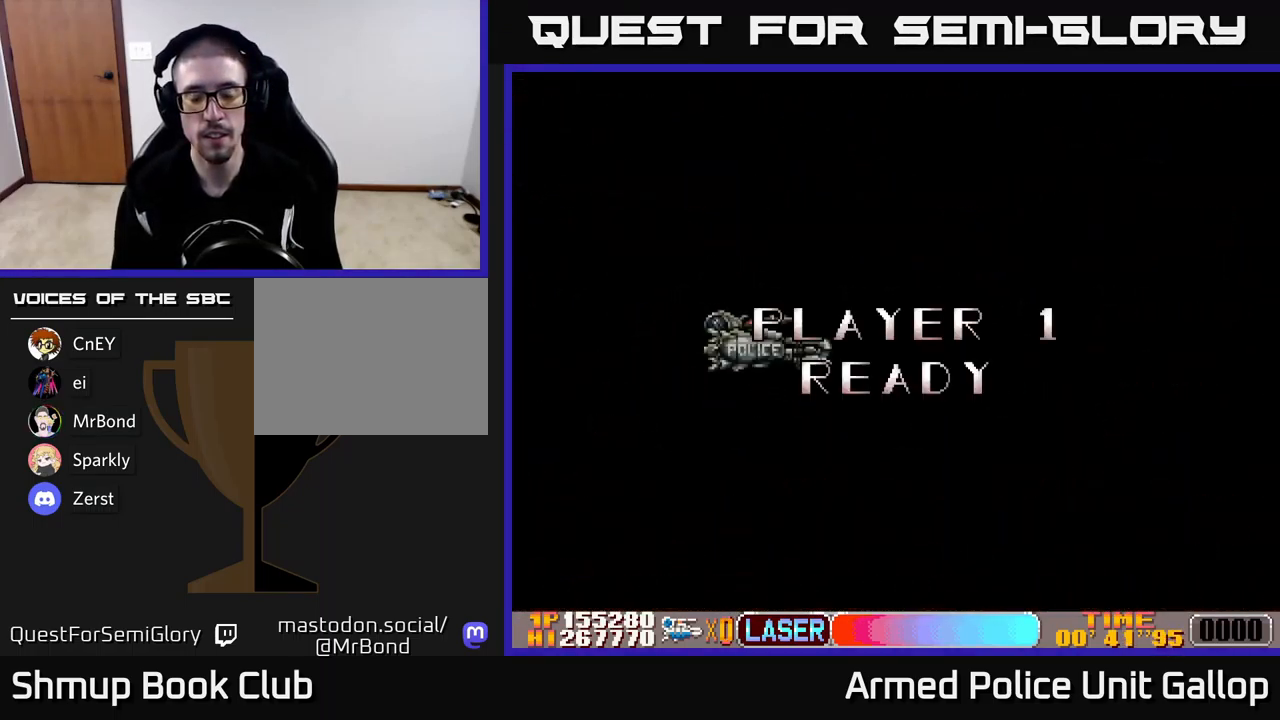
{"buttons": ["DPAD_RIGHT"], "left_stick": "center", "events": []}
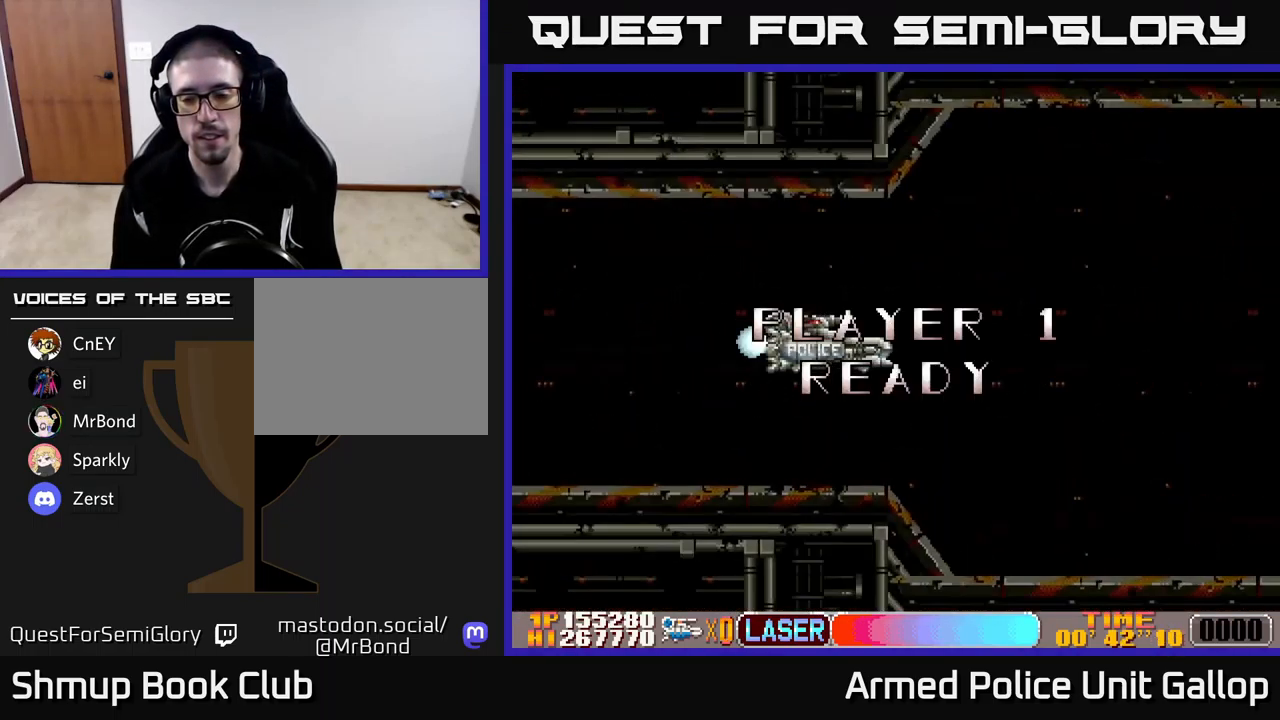
{"buttons": ["A", "DPAD_RIGHT"], "left_stick": "center", "events": [[167, "A", "down"]]}
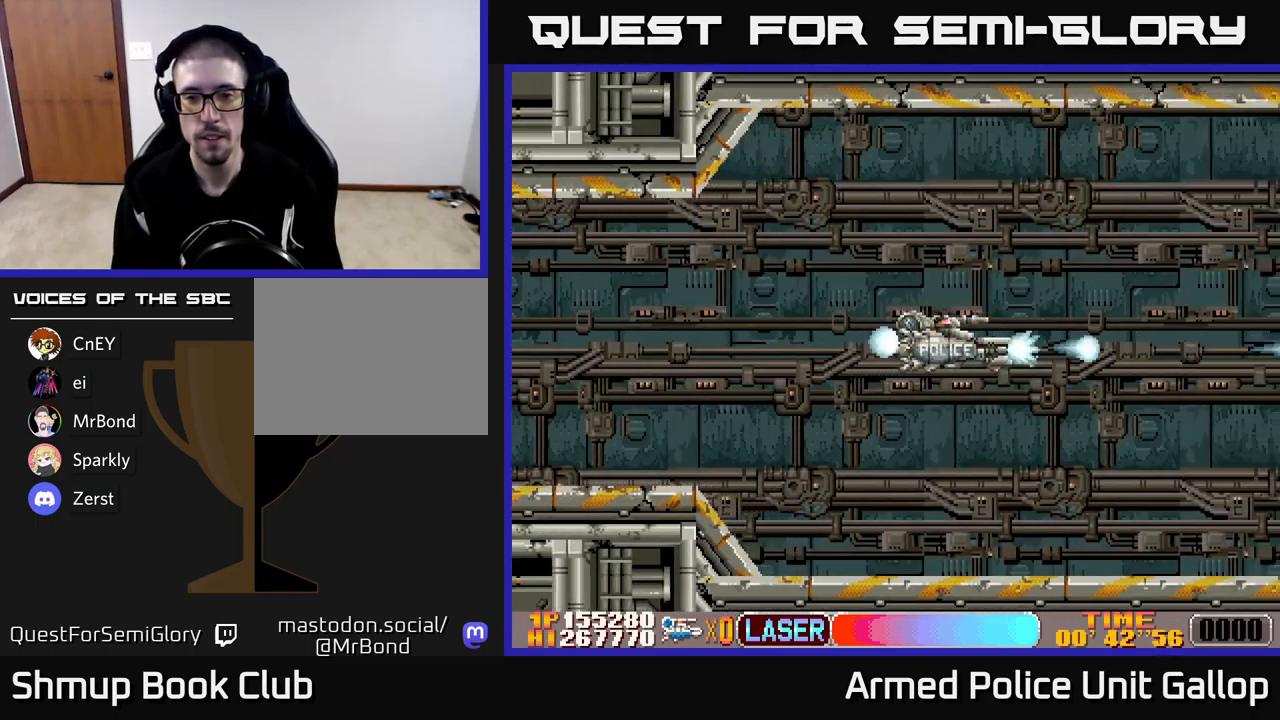
{"buttons": ["A"], "left_stick": "center", "events": [[450, "DPAD_RIGHT", "up"]]}
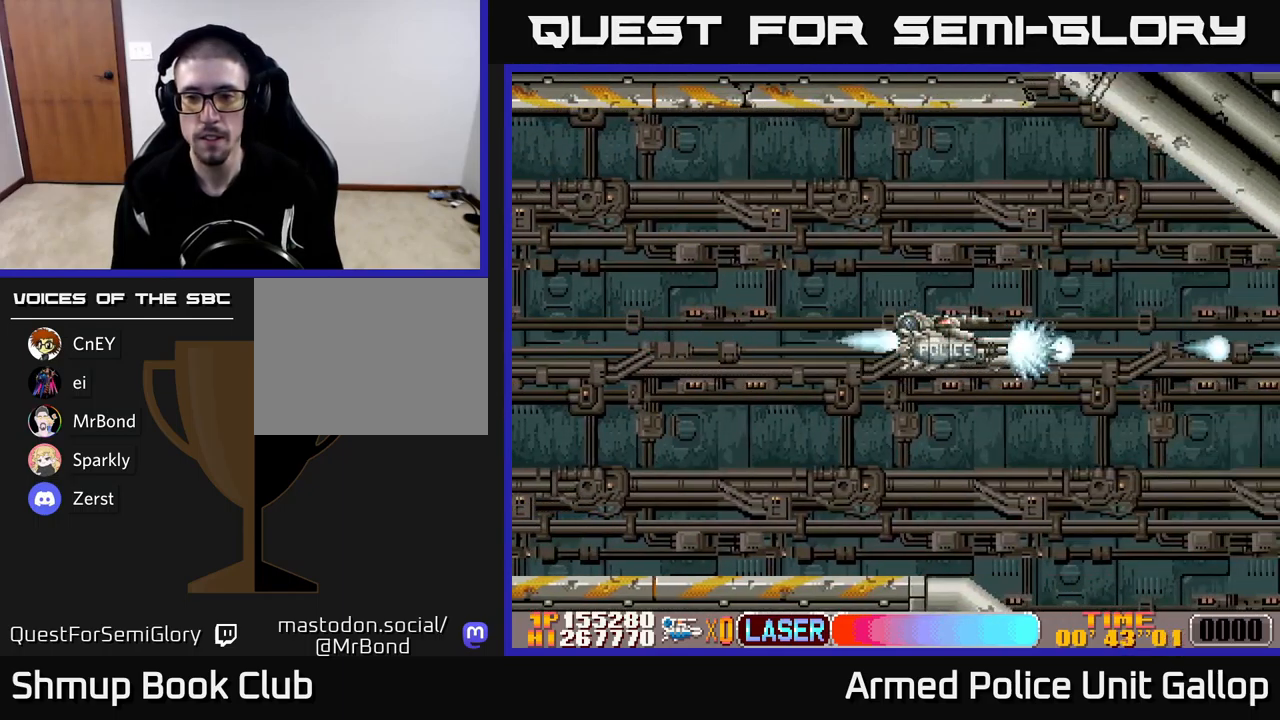
{"buttons": ["A", "DPAD_DOWN"], "left_stick": "center", "events": [[100, "DPAD_DOWN", "down"]]}
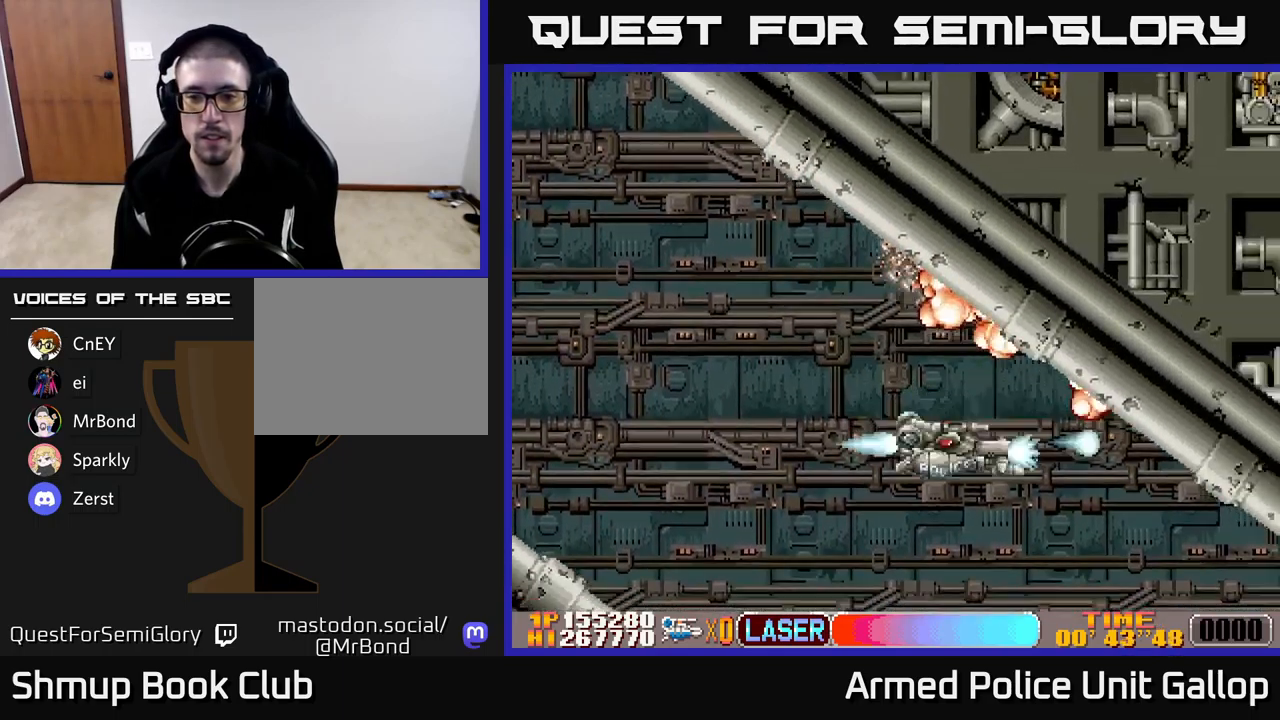
{"buttons": ["A", "DPAD_UP", "DPAD_RIGHT"], "left_stick": "center", "events": [[166, "DPAD_RIGHT", "down"], [183, "DPAD_DOWN", "up"], [250, "DPAD_UP", "down"]]}
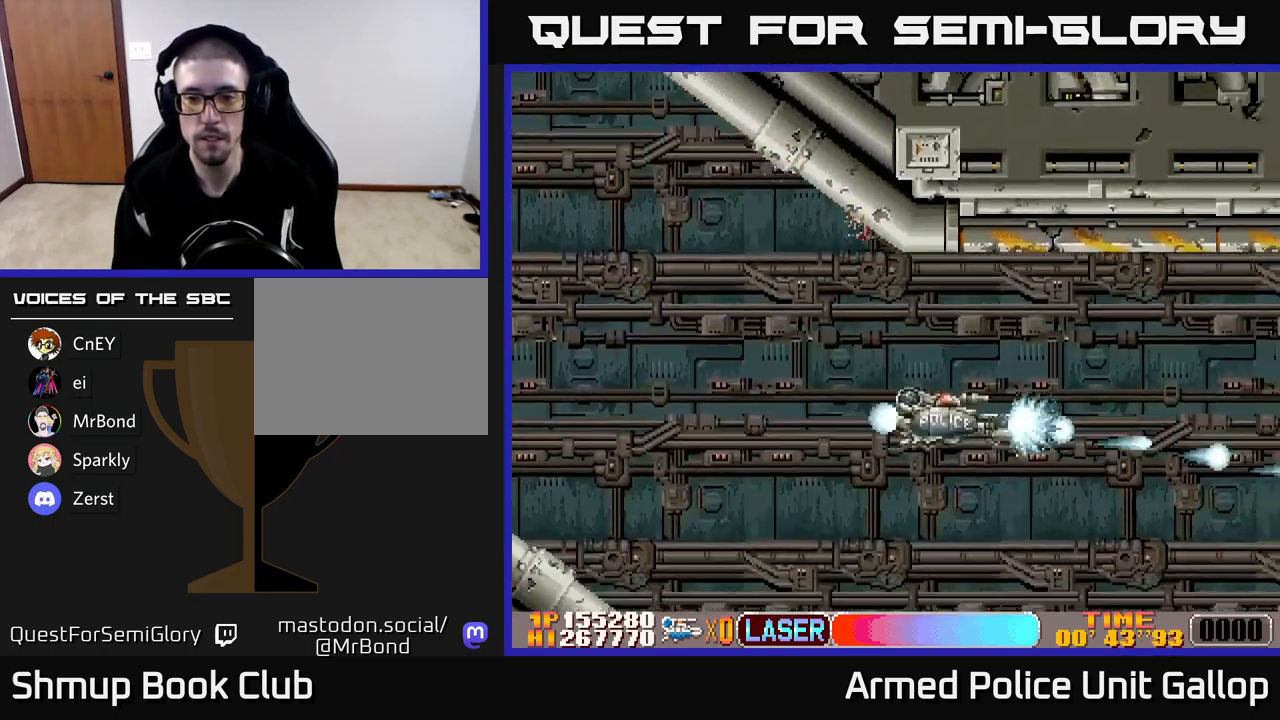
{"buttons": ["A"], "left_stick": "center", "events": [[283, "DPAD_UP", "up"], [300, "DPAD_RIGHT", "up"]]}
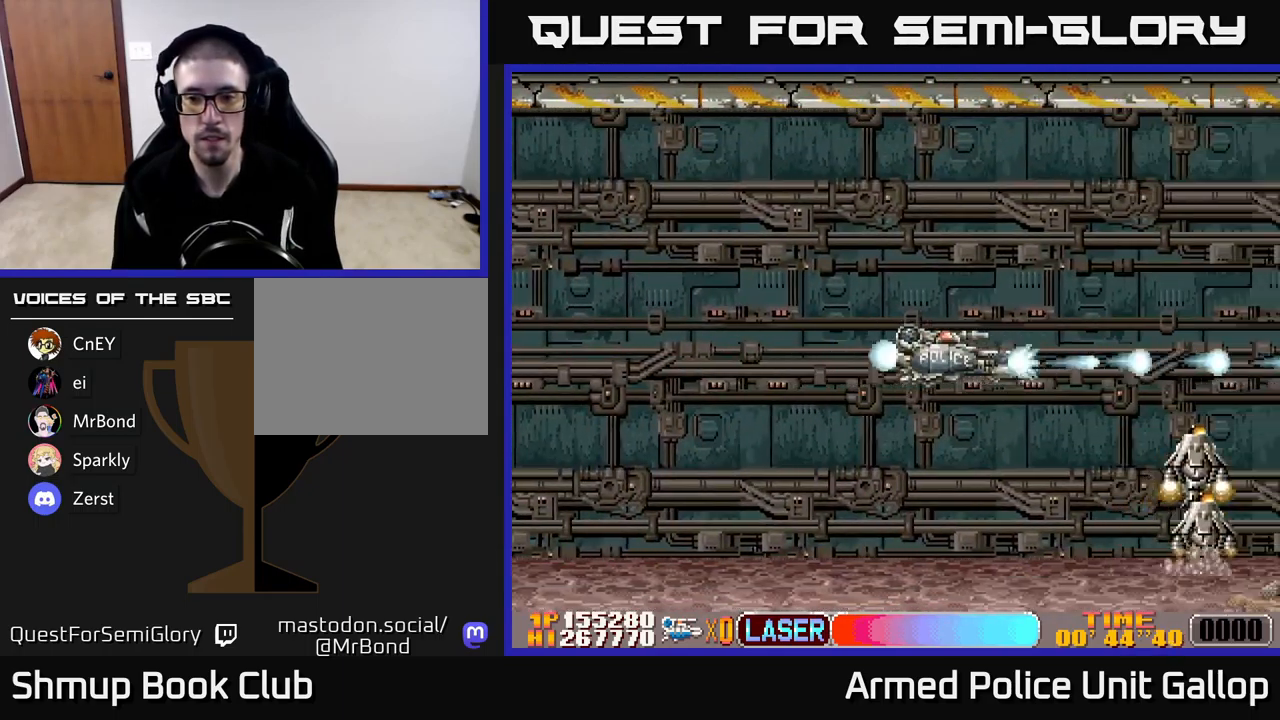
{"buttons": ["A", "DPAD_UP"], "left_stick": "center", "events": [[83, "DPAD_DOWN", "down"], [283, "DPAD_RIGHT", "down"], [316, "DPAD_DOWN", "up"], [383, "DPAD_RIGHT", "up"], [383, "DPAD_UP", "down"]]}
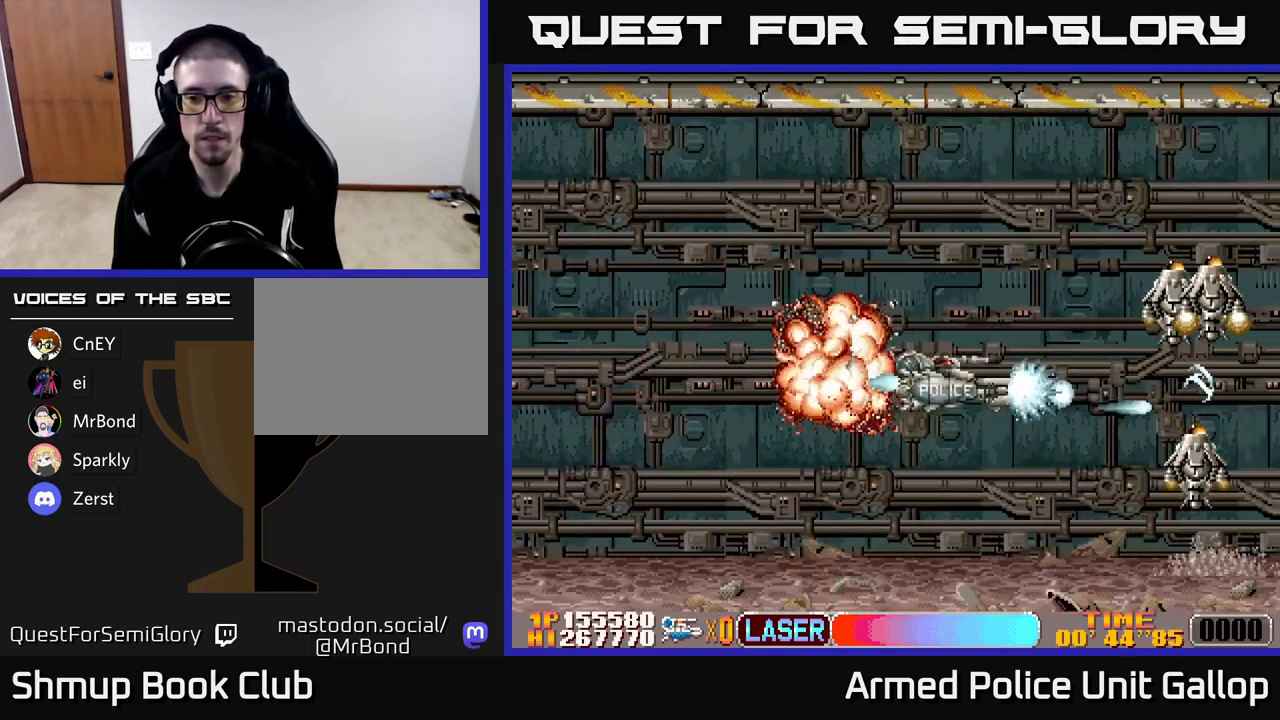
{"buttons": ["B", "DPAD_UP"], "left_stick": "center", "events": [[250, "B", "down"], [266, "A", "up"], [283, "DPAD_LEFT", "down"], [433, "DPAD_LEFT", "up"]]}
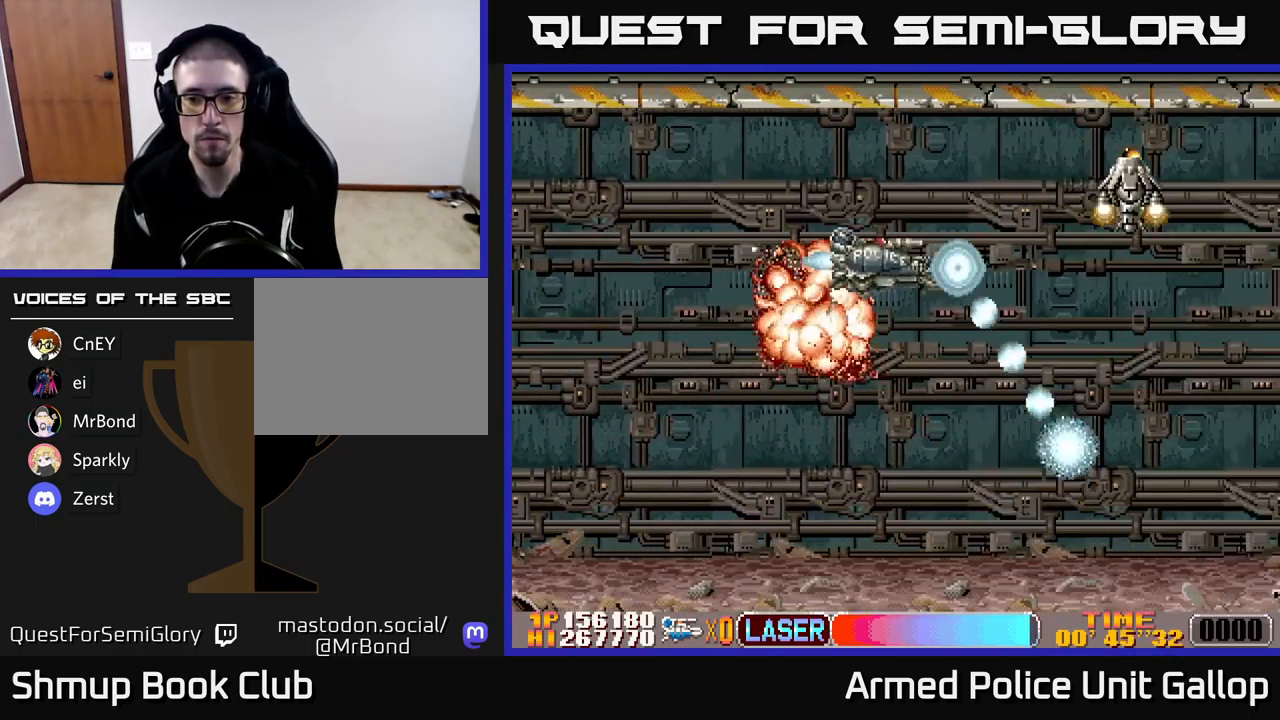
{"buttons": ["A", "DPAD_DOWN", "DPAD_RIGHT"], "left_stick": "center"}
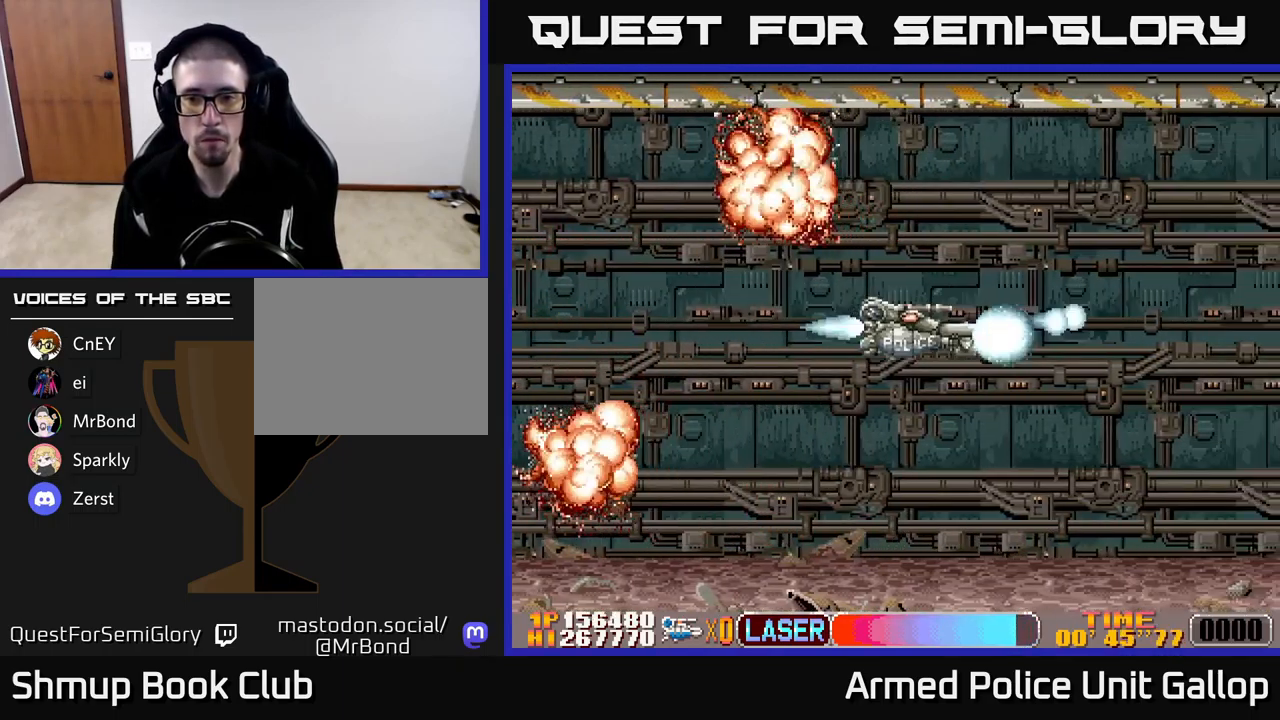
{"buttons": ["A", "DPAD_DOWN", "DPAD_RIGHT"], "left_stick": "center", "events": []}
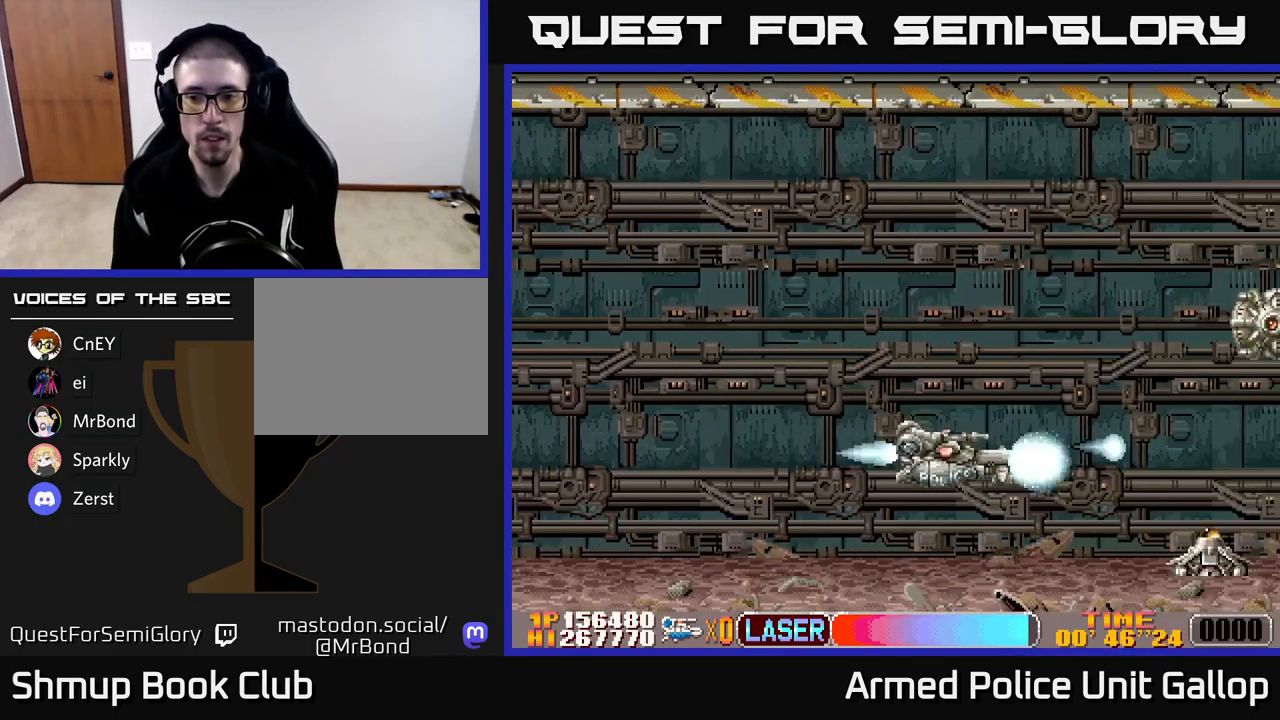
{"buttons": ["A"], "left_stick": "center", "events": [[33, "DPAD_DOWN", "up"], [83, "DPAD_UP", "down"], [200, "DPAD_UP", "up"], [233, "DPAD_RIGHT", "up"], [266, "DPAD_DOWN", "down"], [383, "DPAD_DOWN", "up"], [416, "DPAD_UP", "down"], [500, "DPAD_UP", "up"]]}
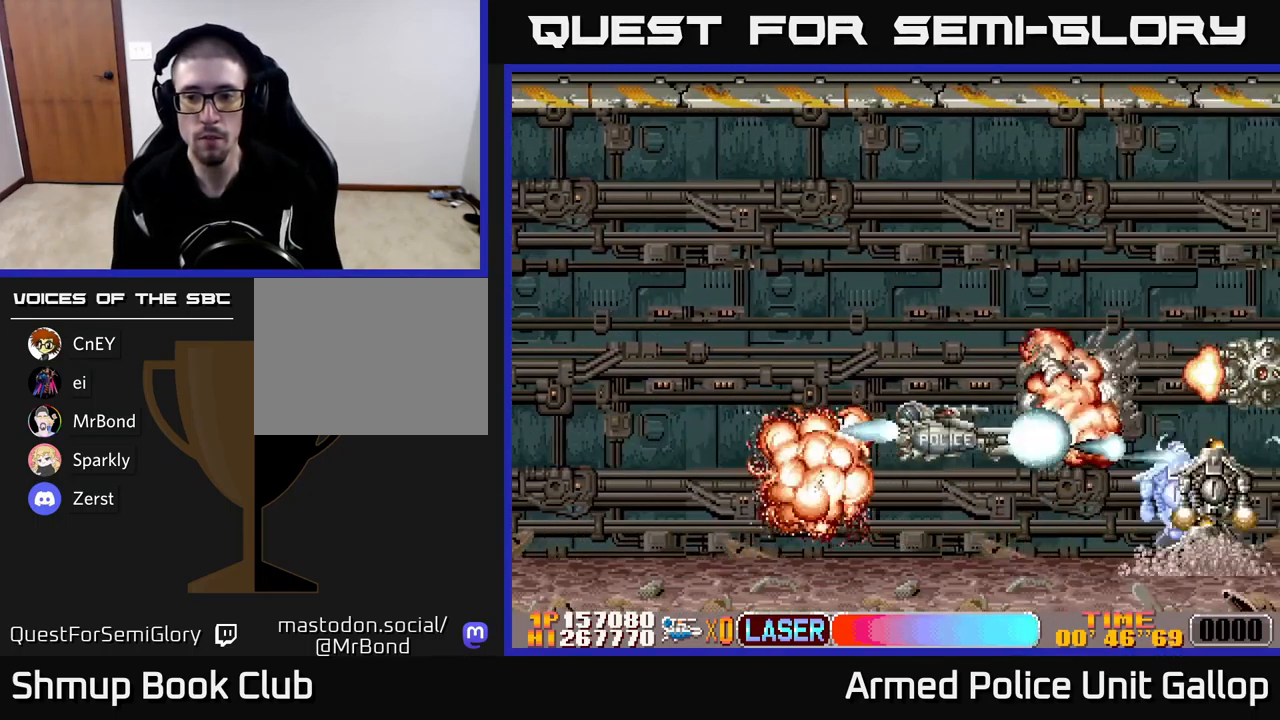
{"buttons": ["A", "DPAD_DOWN", "DPAD_LEFT"], "left_stick": "center", "events": [[33, "DPAD_RIGHT", "down"], [66, "DPAD_RIGHT", "up"], [83, "DPAD_UP", "down"], [100, "DPAD_LEFT", "down"], [167, "DPAD_UP", "up"], [250, "DPAD_DOWN", "down"], [283, "DPAD_LEFT", "up"], [500, "DPAD_LEFT", "down"]]}
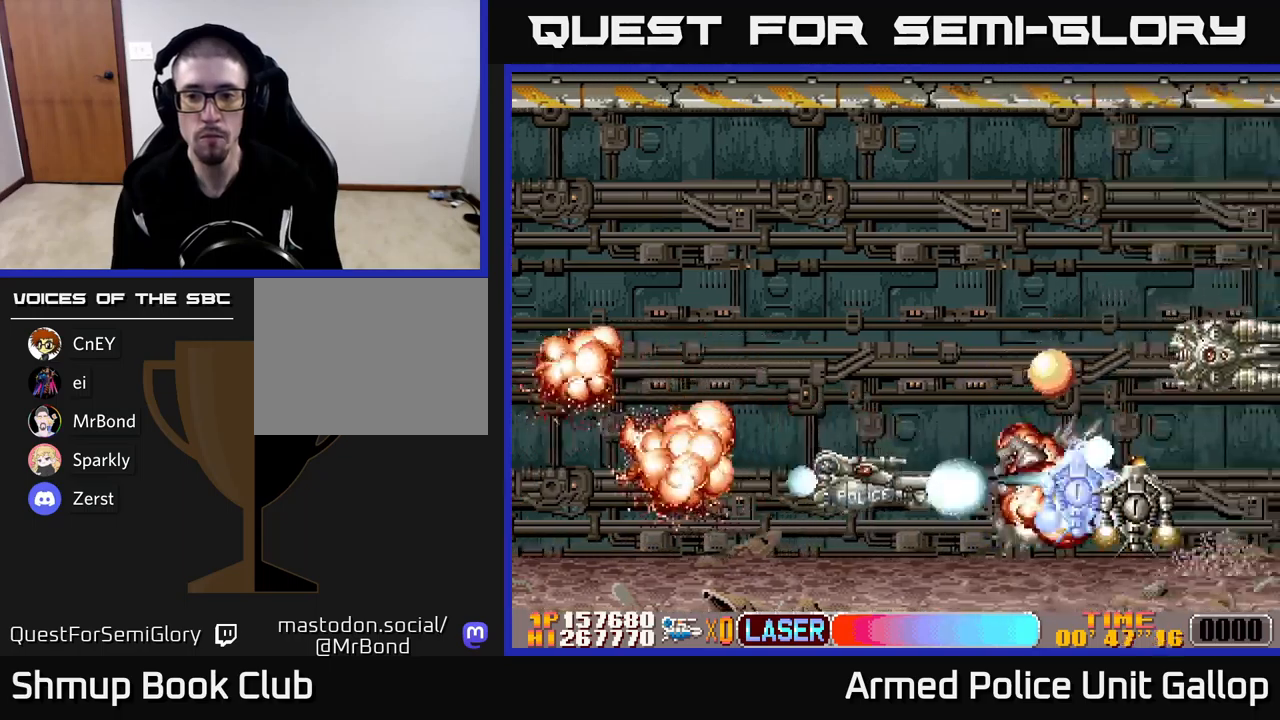
{"buttons": ["B", "DPAD_UP"], "left_stick": "center", "events": [[17, "DPAD_DOWN", "up"], [67, "DPAD_UP", "down"], [133, "DPAD_UP", "up"], [167, "DPAD_DOWN", "down"], [167, "DPAD_LEFT", "up"], [267, "DPAD_DOWN", "up"], [267, "DPAD_LEFT", "down"], [283, "DPAD_UP", "down"], [350, "B", "down"], [383, "A", "up"], [450, "DPAD_LEFT", "up"]]}
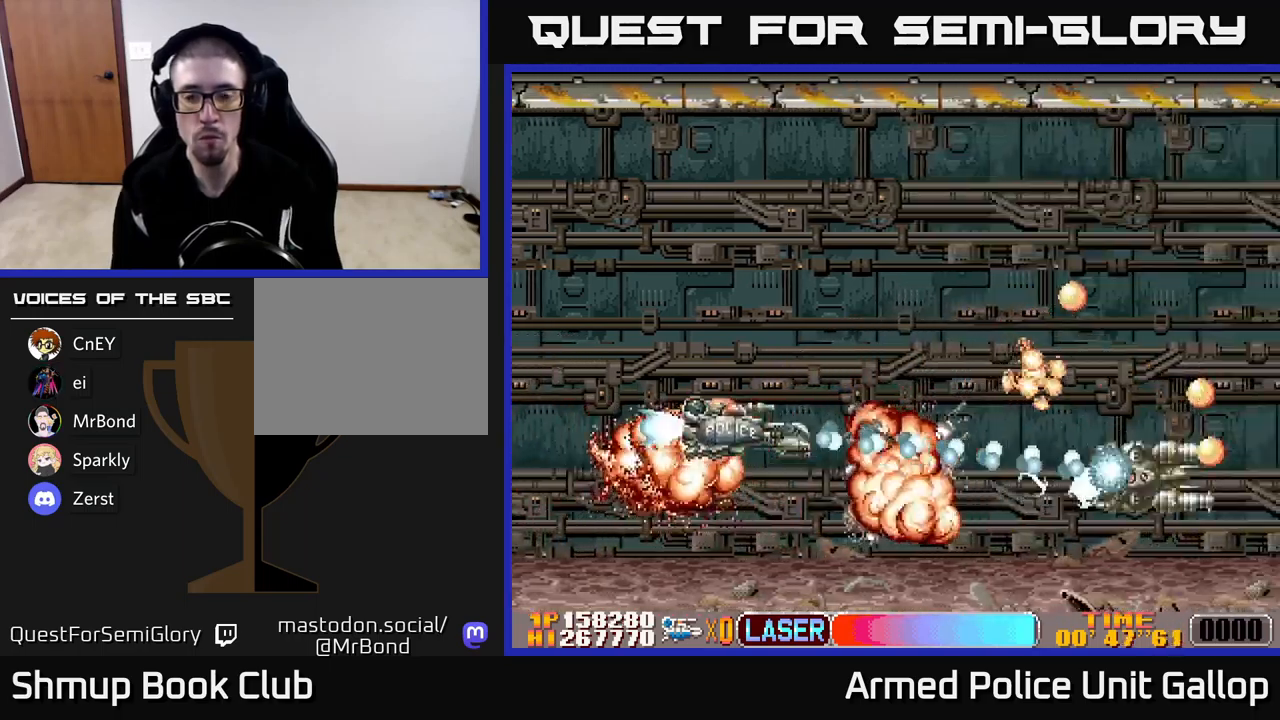
{"buttons": ["A", "DPAD_DOWN", "DPAD_RIGHT"], "left_stick": "center", "events": [[17, "A", "down"], [50, "B", "up"], [83, "DPAD_LEFT", "down"], [200, "DPAD_LEFT", "up"], [233, "DPAD_RIGHT", "down"], [350, "DPAD_UP", "up"], [400, "DPAD_DOWN", "down"]]}
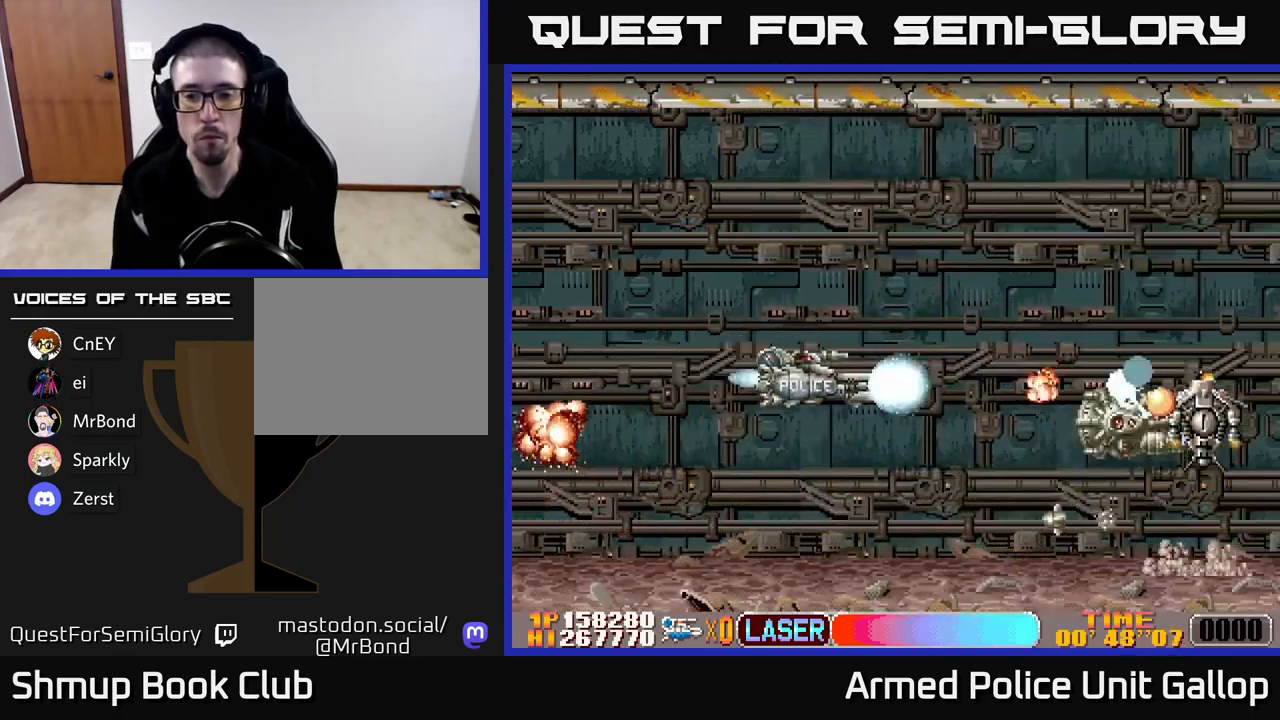
{"buttons": ["A", "DPAD_DOWN", "DPAD_LEFT"], "left_stick": "center", "events": [[67, "DPAD_DOWN", "up"], [83, "DPAD_RIGHT", "up"], [83, "DPAD_UP", "down"], [367, "DPAD_RIGHT", "down"], [367, "DPAD_UP", "up"], [400, "DPAD_DOWN", "down"], [400, "DPAD_RIGHT", "up"], [450, "DPAD_LEFT", "down"]]}
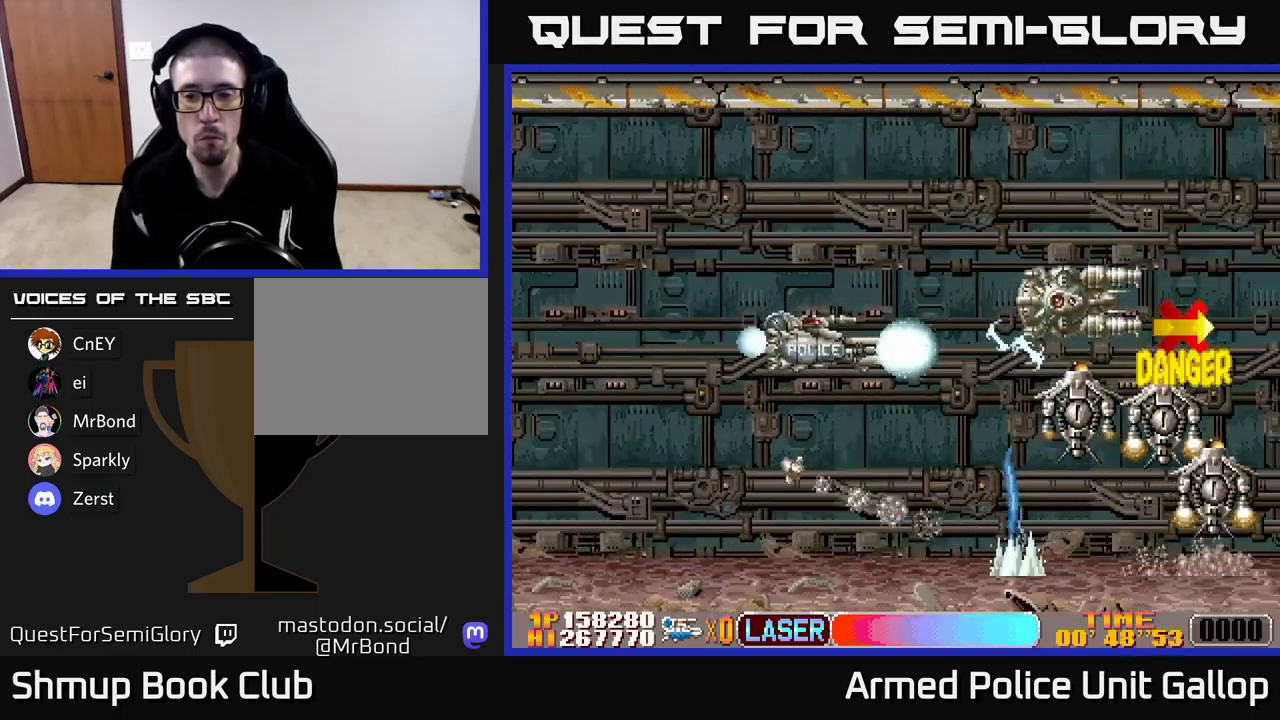
{"buttons": ["A"], "left_stick": "center", "events": [[67, "DPAD_LEFT", "up"], [200, "DPAD_DOWN", "up"], [200, "DPAD_RIGHT", "down"], [233, "DPAD_UP", "down"], [283, "DPAD_UP", "up"], [317, "DPAD_DOWN", "down"], [350, "DPAD_RIGHT", "up"], [400, "DPAD_DOWN", "up"]]}
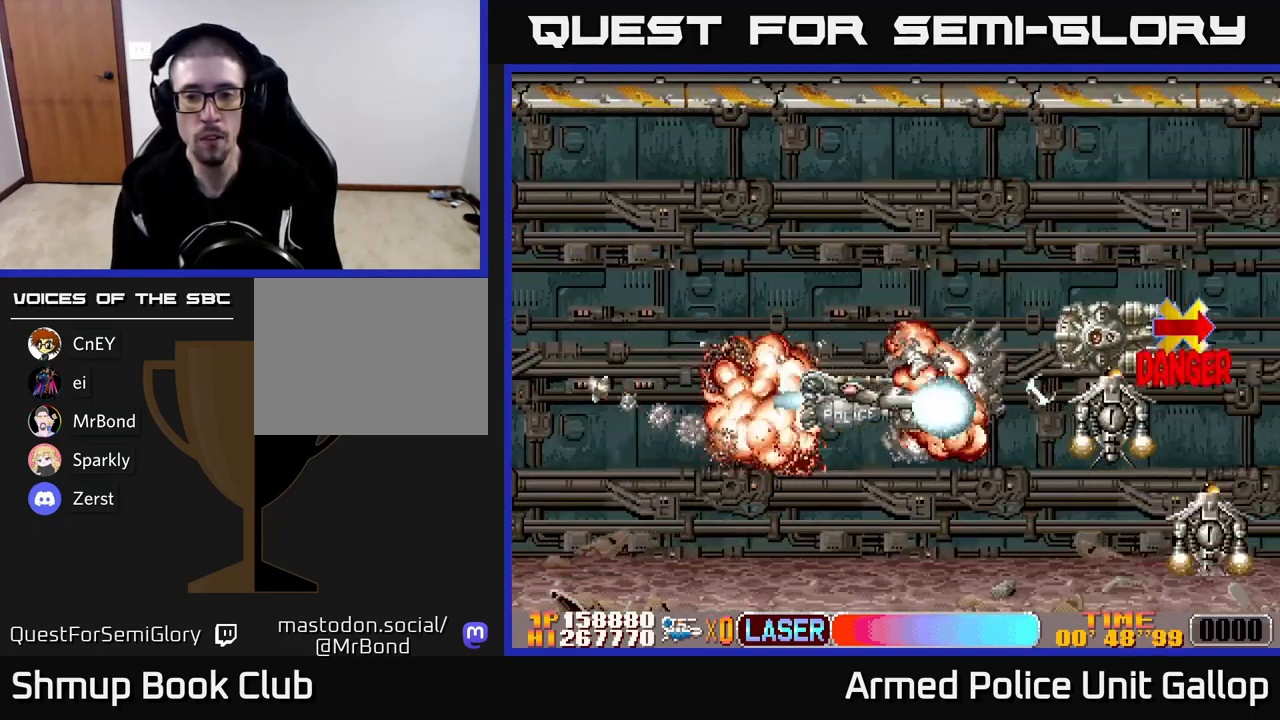
{"buttons": ["A", "DPAD_LEFT"], "left_stick": "center", "events": [[217, "DPAD_LEFT", "down"], [317, "DPAD_LEFT", "up"], [350, "DPAD_RIGHT", "down"], [383, "DPAD_DOWN", "down"], [450, "DPAD_RIGHT", "up"], [467, "DPAD_DOWN", "up"], [483, "DPAD_LEFT", "down"]]}
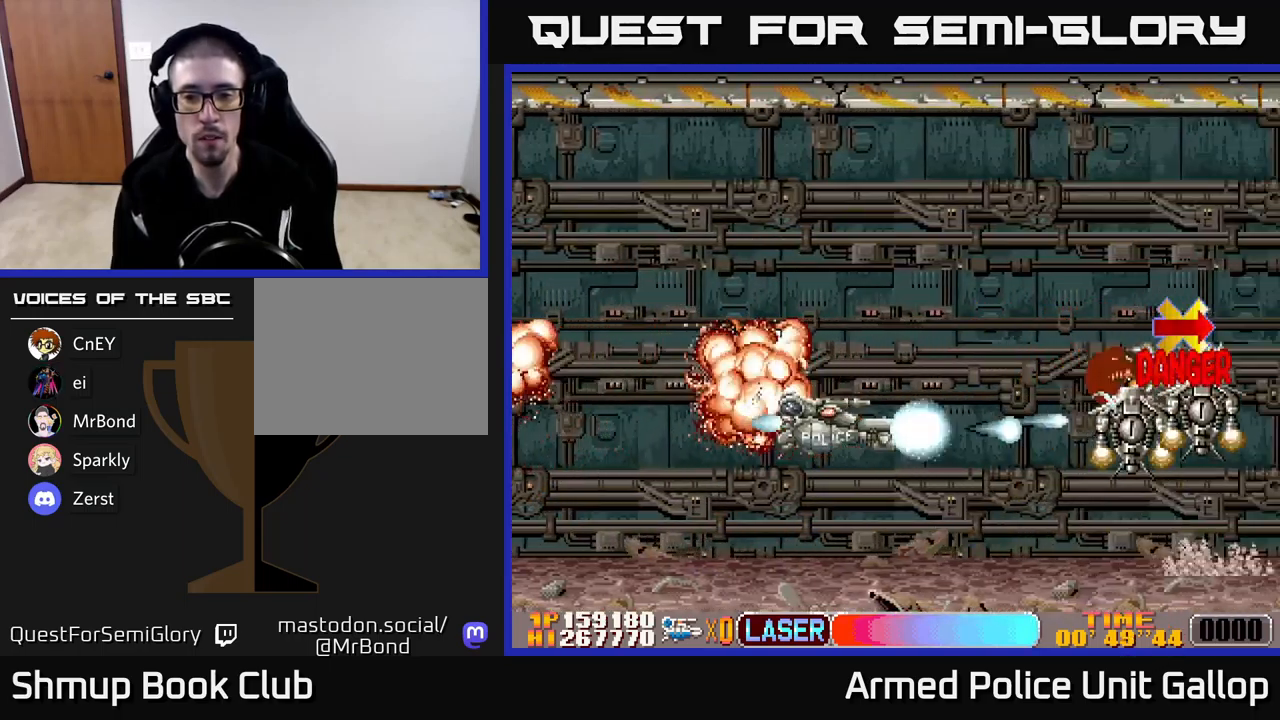
{"buttons": ["B", "DPAD_UP", "DPAD_LEFT"], "left_stick": "center", "events": [[117, "DPAD_DOWN", "down"], [133, "DPAD_LEFT", "up"], [183, "DPAD_DOWN", "up"], [217, "DPAD_LEFT", "down"], [217, "DPAD_UP", "down"], [317, "DPAD_LEFT", "up"], [350, "DPAD_LEFT", "down"], [383, "B", "down"], [400, "A", "up"]]}
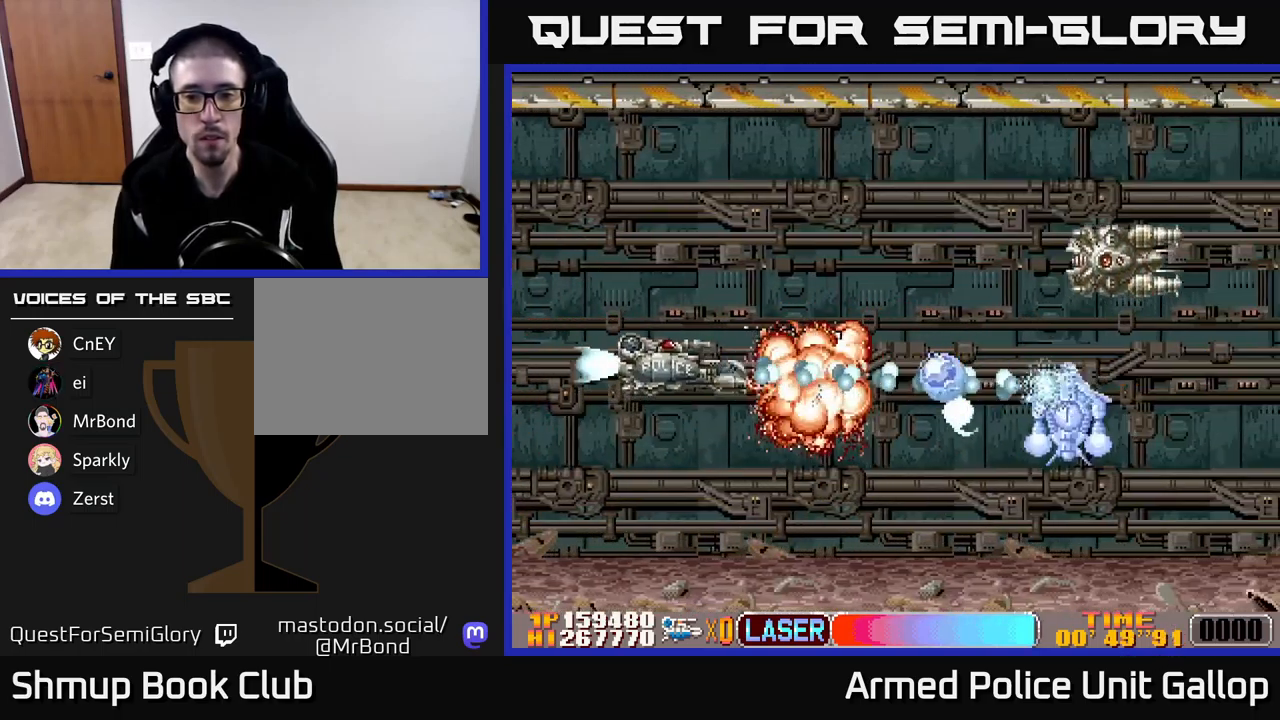
{"buttons": ["B", "DPAD_UP"], "left_stick": "center", "events": [[100, "DPAD_LEFT", "up"]]}
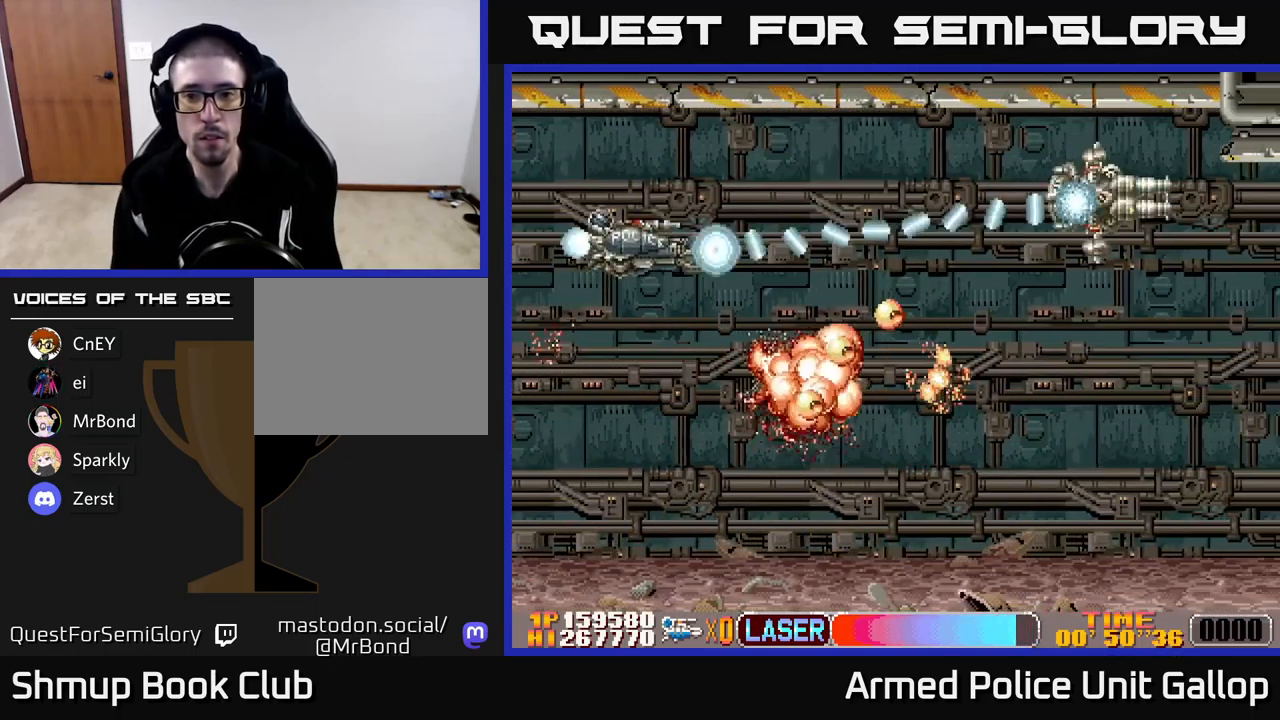
{"buttons": ["B", "DPAD_LEFT"], "left_stick": "center", "events": [[83, "DPAD_UP", "up"], [167, "DPAD_DOWN", "down"], [200, "DPAD_DOWN", "up"], [233, "DPAD_UP", "down"], [300, "DPAD_UP", "up"], [350, "DPAD_DOWN", "down"], [483, "DPAD_LEFT", "down"], [500, "DPAD_DOWN", "up"]]}
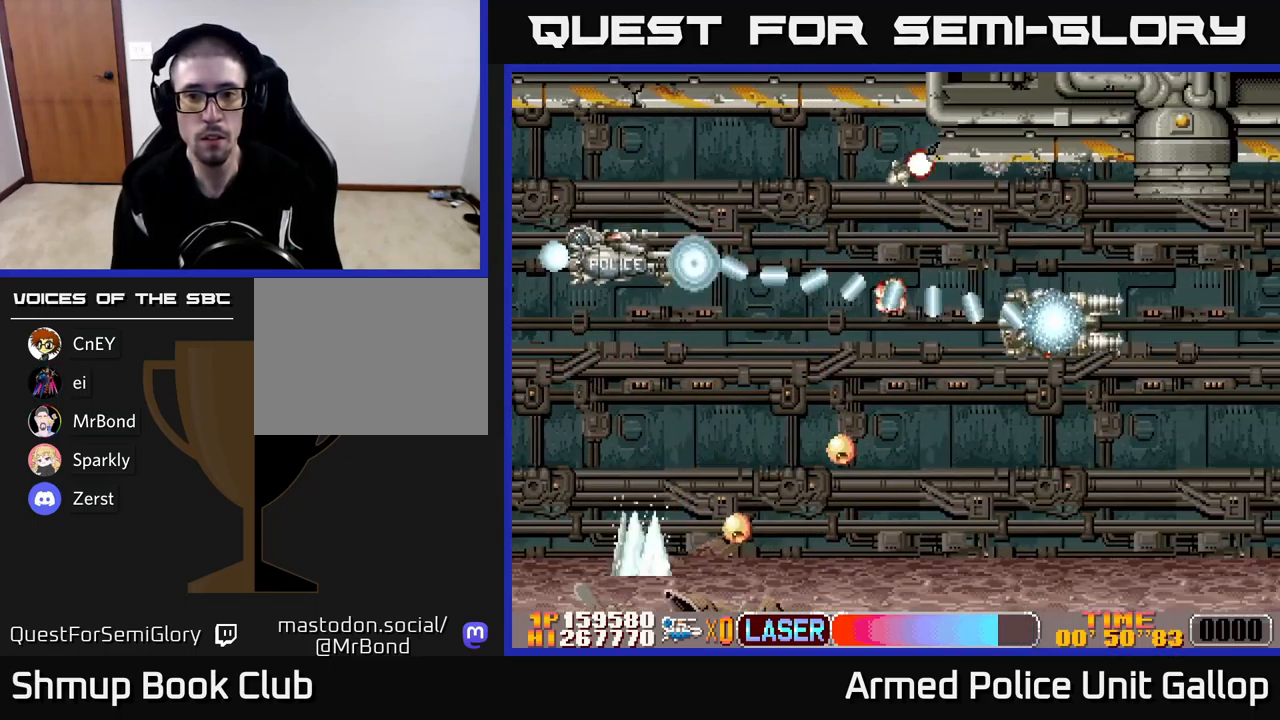
{"buttons": ["B", "DPAD_DOWN"], "left_stick": "center", "events": [[50, "DPAD_DOWN", "down"], [117, "DPAD_LEFT", "up"]]}
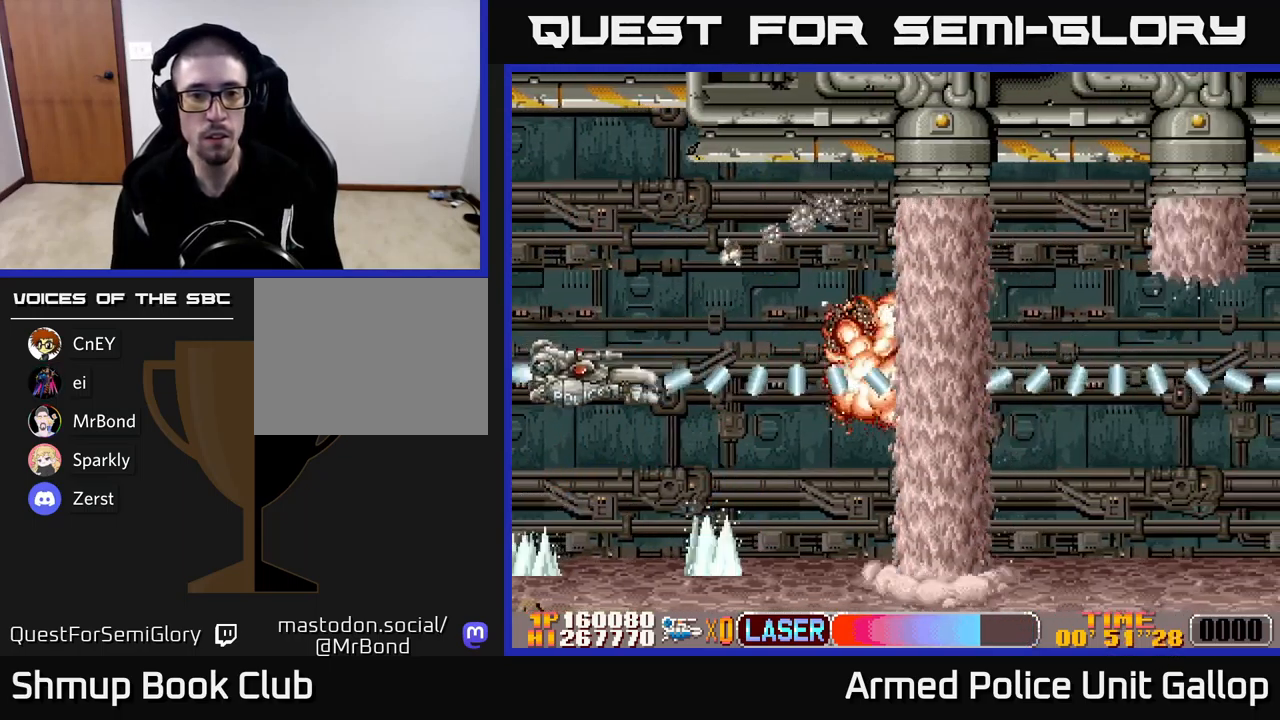
{"buttons": ["A", "DPAD_LEFT"], "left_stick": "center", "events": [[150, "DPAD_RIGHT", "down"], [183, "A", "down"], [216, "B", "up"], [233, "DPAD_RIGHT", "up"], [283, "DPAD_LEFT", "down"], [333, "DPAD_DOWN", "up"]]}
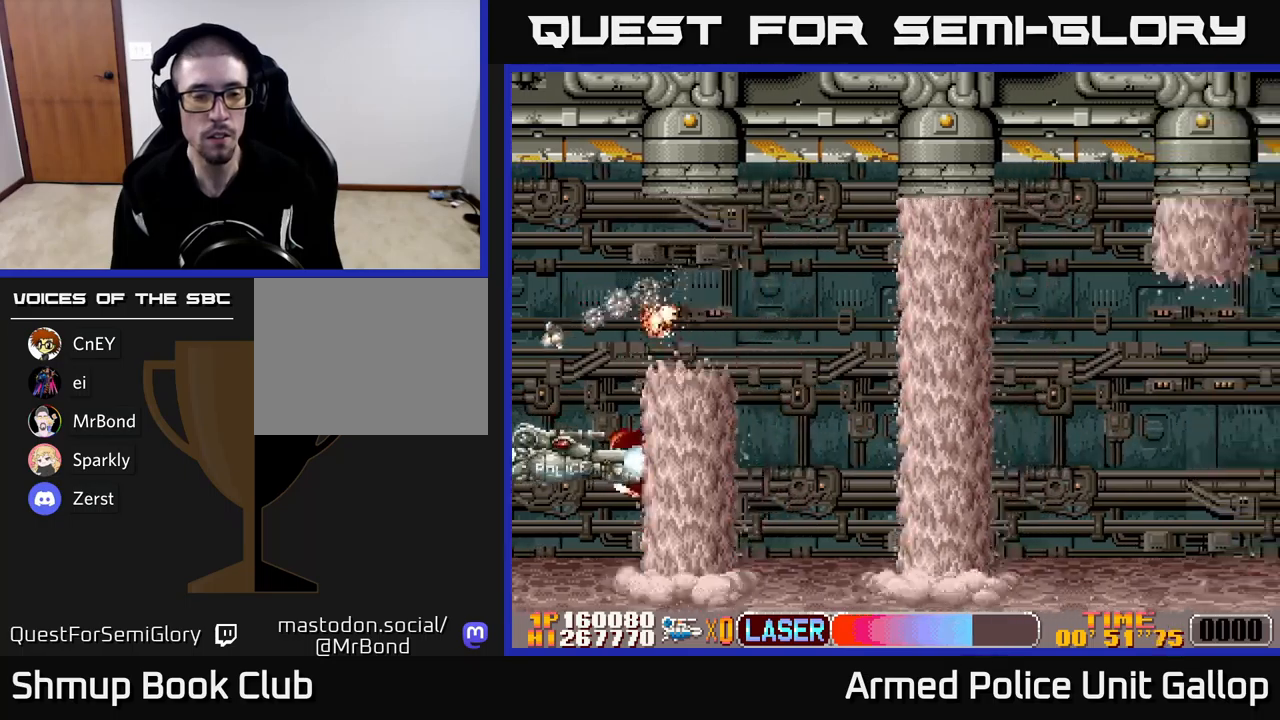
{"buttons": ["DPAD_UP", "DPAD_LEFT"], "left_stick": "center", "events": [[34, "DPAD_LEFT", "up"], [167, "DPAD_UP", "down"], [484, "DPAD_LEFT", "down"], [500, "A", "up"]]}
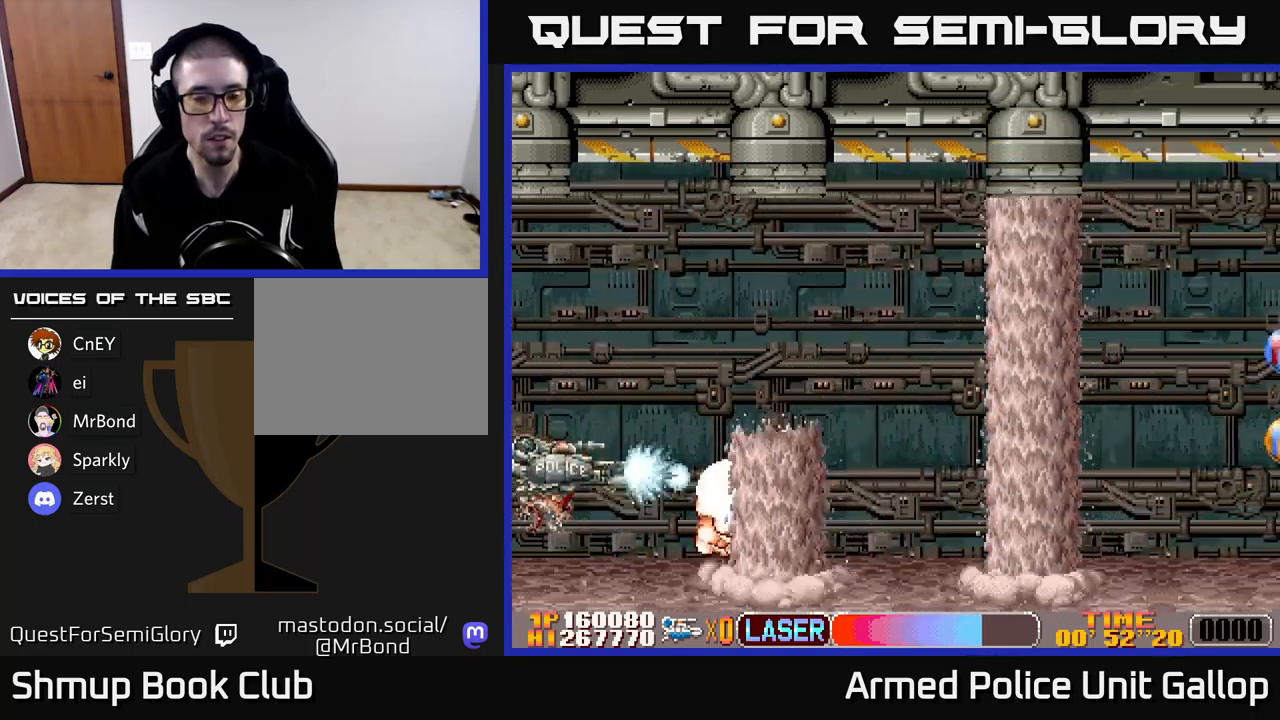
{"buttons": ["A", "DPAD_LEFT"], "left_stick": "center", "events": [[200, "A", "down"], [200, "DPAD_LEFT", "up"], [267, "DPAD_RIGHT", "down"], [300, "DPAD_UP", "up"], [334, "DPAD_UP", "down"], [350, "A", "up"], [367, "DPAD_RIGHT", "up"], [417, "A", "down"], [417, "DPAD_LEFT", "down"], [500, "DPAD_UP", "up"]]}
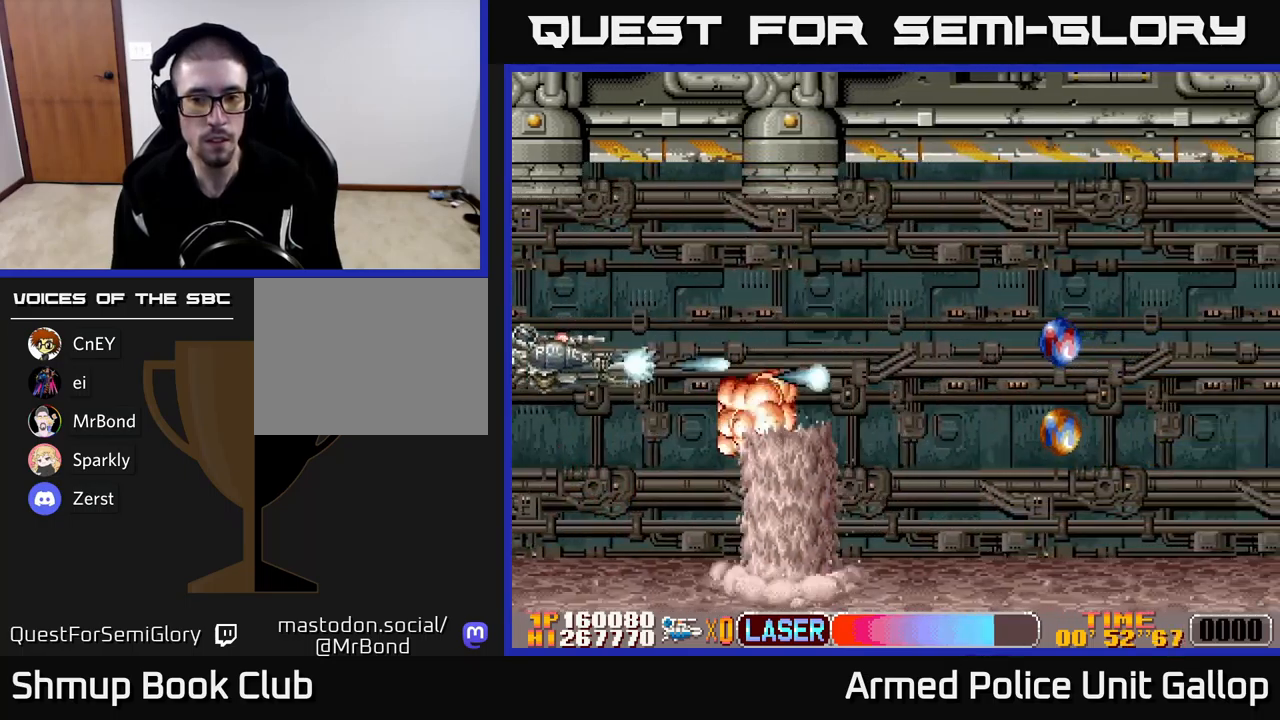
{"buttons": ["A", "DPAD_LEFT"], "left_stick": "center", "events": [[134, "DPAD_LEFT", "up"], [167, "DPAD_RIGHT", "down"], [317, "A", "up"], [417, "DPAD_RIGHT", "up"], [434, "DPAD_UP", "down"], [450, "DPAD_LEFT", "down"], [484, "A", "down"], [500, "DPAD_UP", "up"]]}
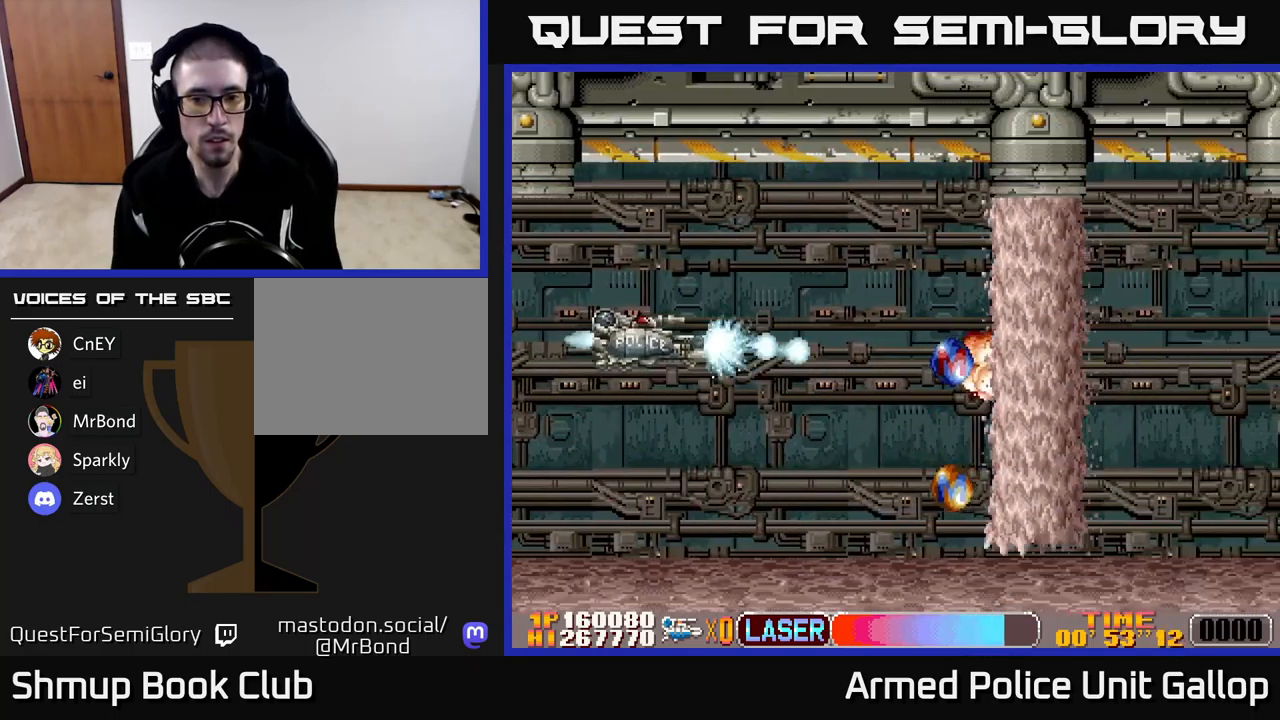
{"buttons": ["A", "DPAD_LEFT"], "left_stick": "center", "events": [[284, "A", "up"], [317, "A", "down"]]}